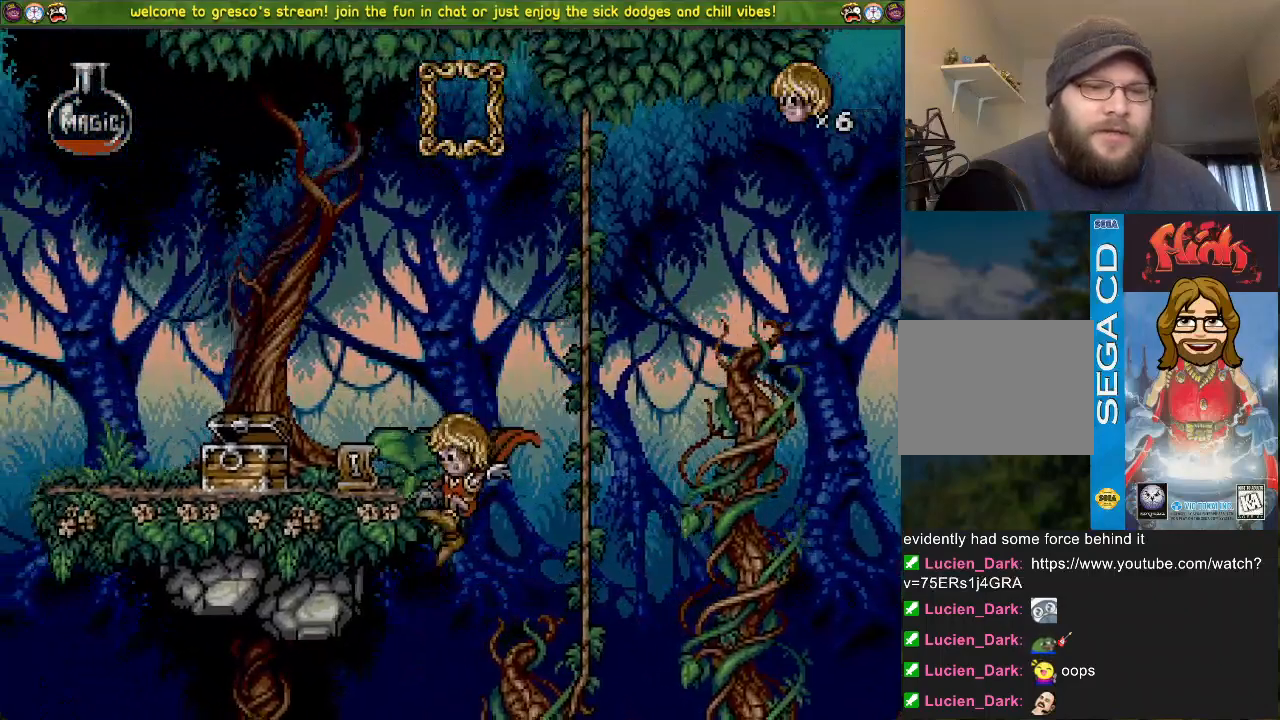
Gameplay with a controller (PlayStation layout); each line is a JSON object with the inputs held at the frame after it. "events" lists button and stick changes between this image and that frame as [ms after this image, input, new state], when the widget could be followed in between.
{"buttons": ["CROSS", "DPAD_DOWN", "DPAD_LEFT"], "left_stick": "center", "right_stick": "center", "events": [[116, "DPAD_LEFT", "up"], [133, "CROSS", "up"], [250, "CROSS", "down"], [400, "DPAD_LEFT", "down"]]}
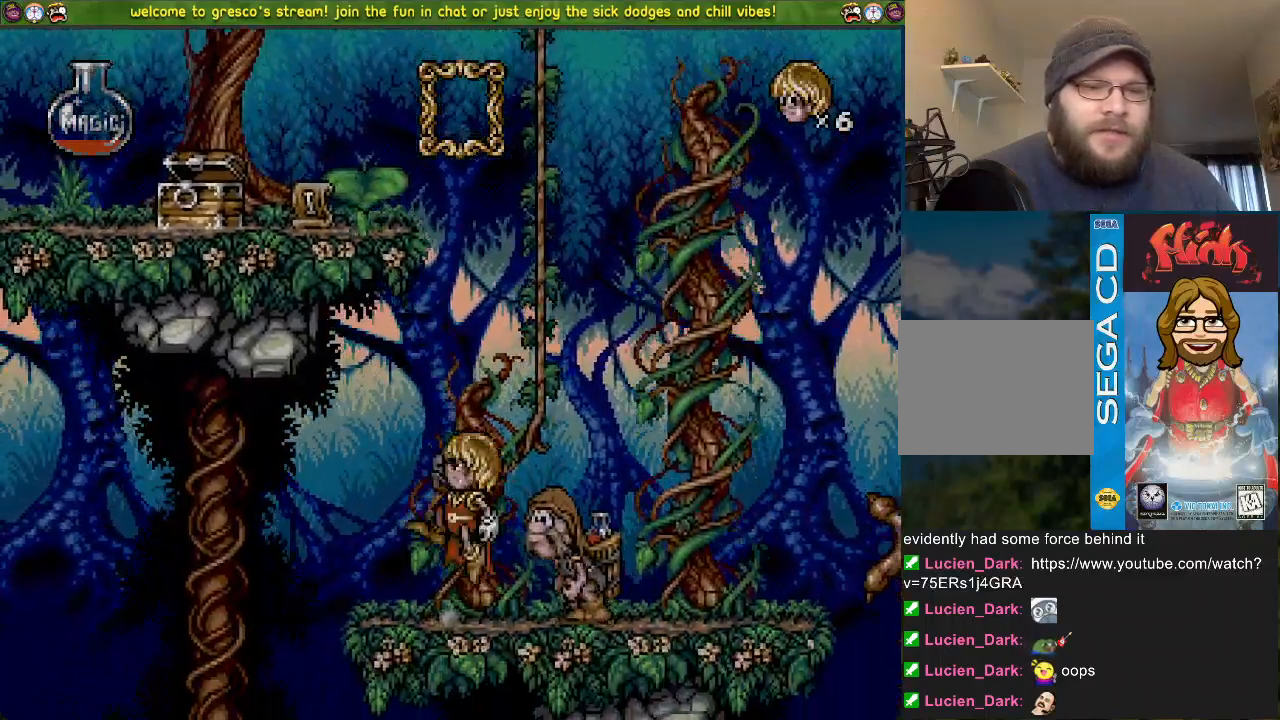
{"buttons": ["CROSS", "DPAD_LEFT"], "left_stick": "center", "right_stick": "center", "events": [[167, "CROSS", "up"], [167, "DPAD_LEFT", "up"], [234, "CROSS", "down"], [400, "DPAD_DOWN", "up"], [400, "DPAD_LEFT", "down"]]}
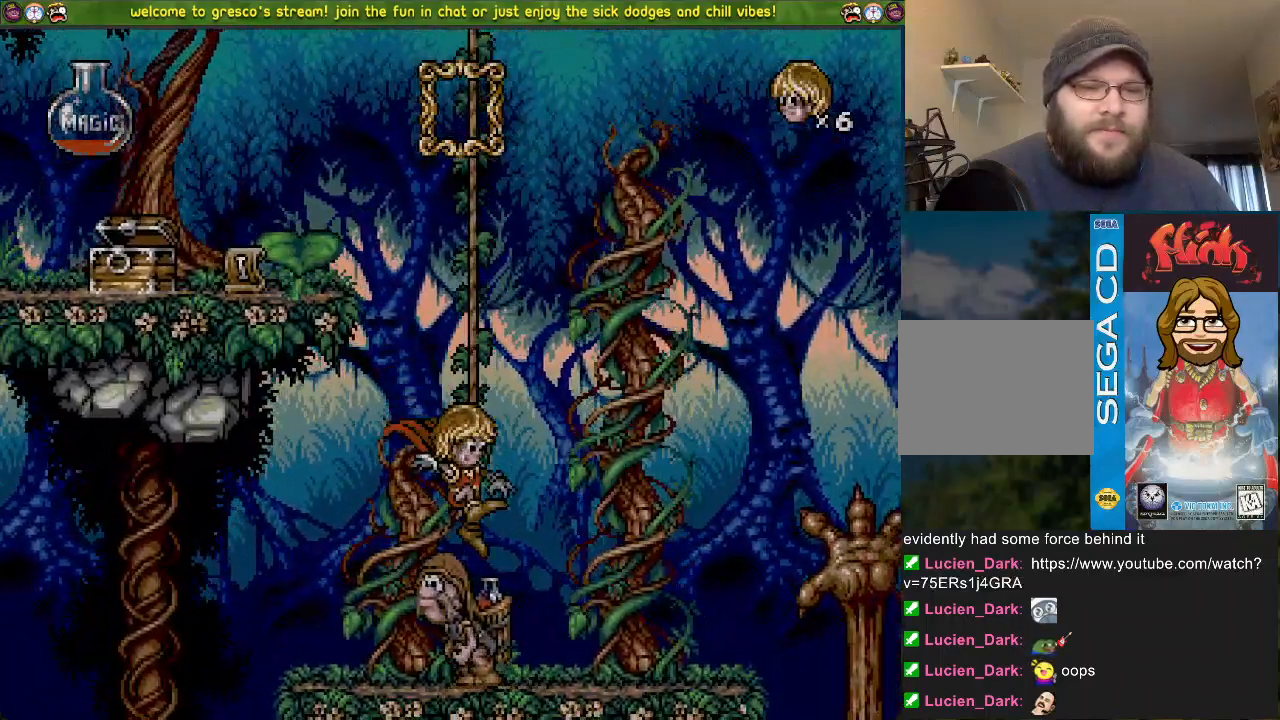
{"buttons": ["DPAD_DOWN"], "left_stick": "center", "right_stick": "center", "events": [[150, "DPAD_LEFT", "up"], [183, "DPAD_DOWN", "down"], [383, "CROSS", "up"]]}
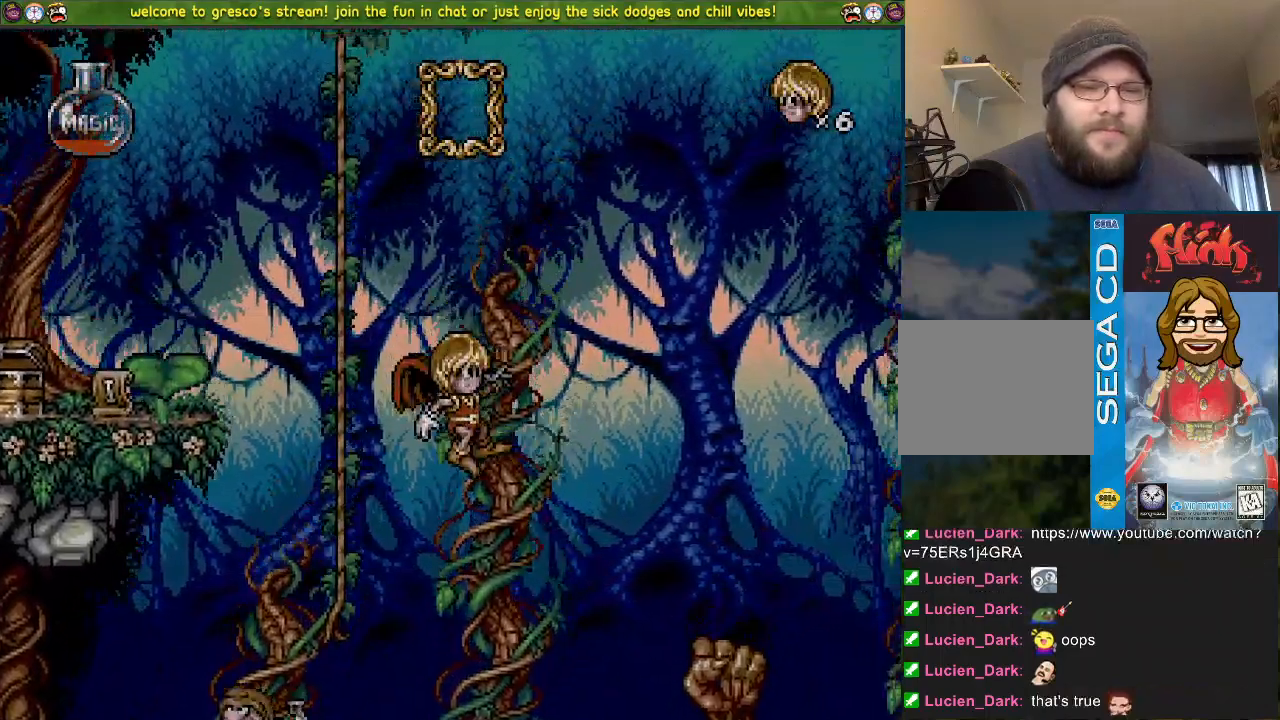
{"buttons": ["CROSS", "DPAD_DOWN"], "left_stick": "center", "right_stick": "center", "events": [[284, "CROSS", "down"]]}